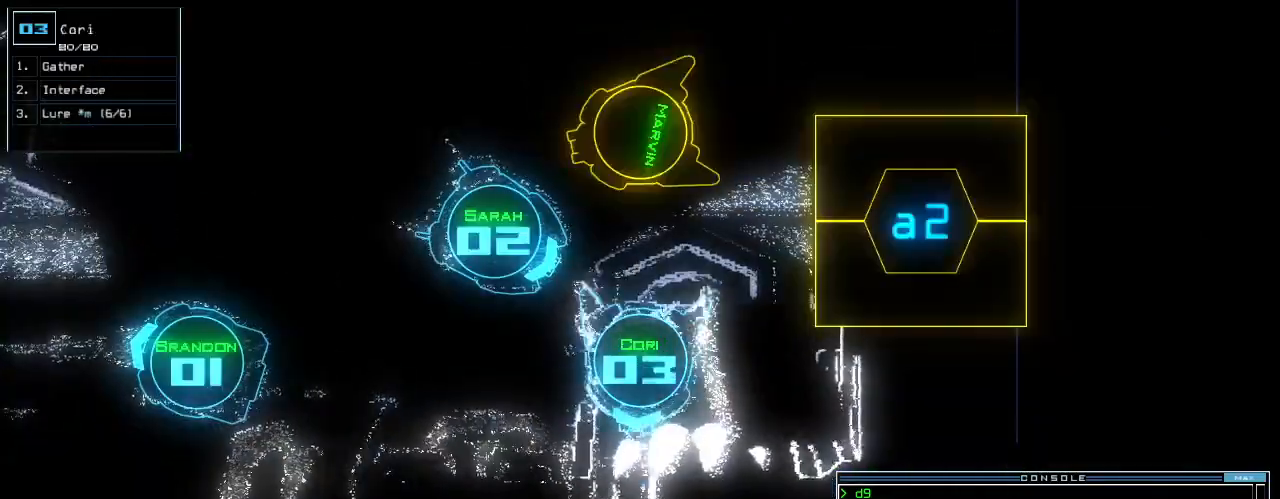
Gameplay with keyboard; each line is a JSON object with the keys held at the frame after it. "events" lists presses ("down") and releases ("up") of ".", "0", "1", "2", "3", "4", "5", "6", "7", "8", "9", "a", "b", "backspace", "c", "caps_lock", "comma", "ctrl_l", "ctrl_r", "d", "down", "e", "equals", "escape", "f", "f8", "g", "h", "i", "j", "k", "l", "left", "m", "minus", "n", "o", "p", "q", "quote", "r", "return", "right", "s", "semicolon", "shift_l", "shift_r", "space", "t", "tab", "tilde", "u", "up", "v", "w", "x", "y" and "z" between this image and that frame as [ms after this image, input, new state], when the widget could be followed in between. No other keys are recorded. Mouse input is not recorded. Not read: other_keys.
{"keys": [], "events": [[400, "left", "up"]]}
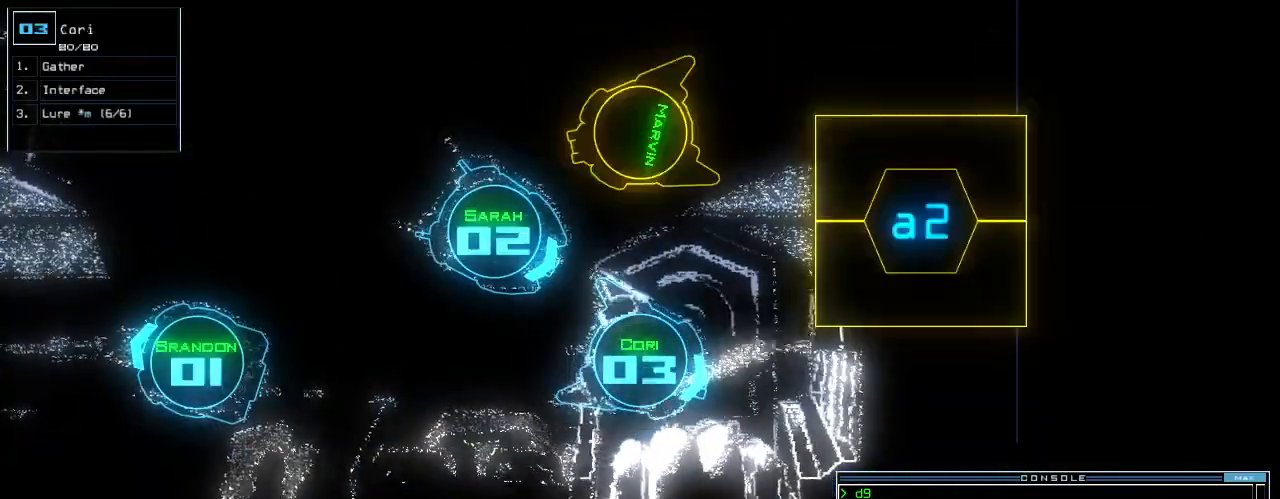
{"keys": [], "events": []}
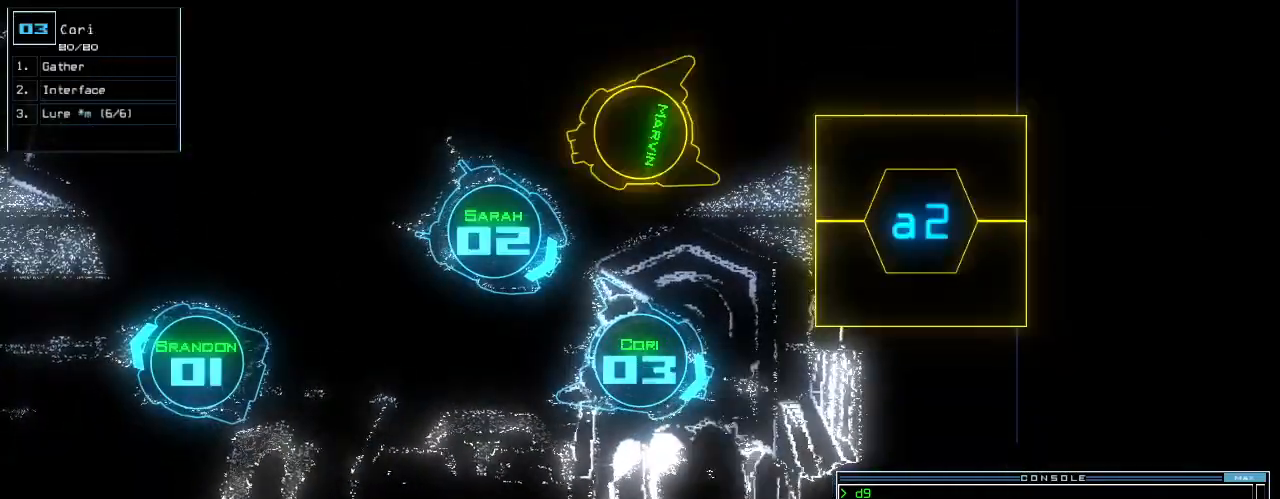
{"keys": [], "events": []}
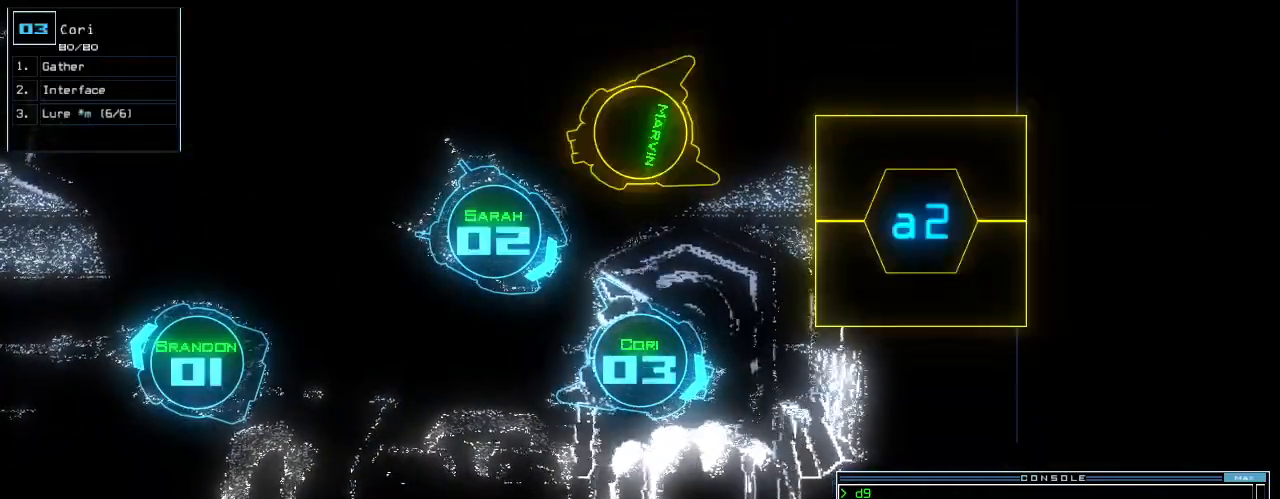
{"keys": ["1", "left"], "events": [[120, "2", "down"], [160, "1", "down"], [200, "2", "up"], [380, "left", "down"]]}
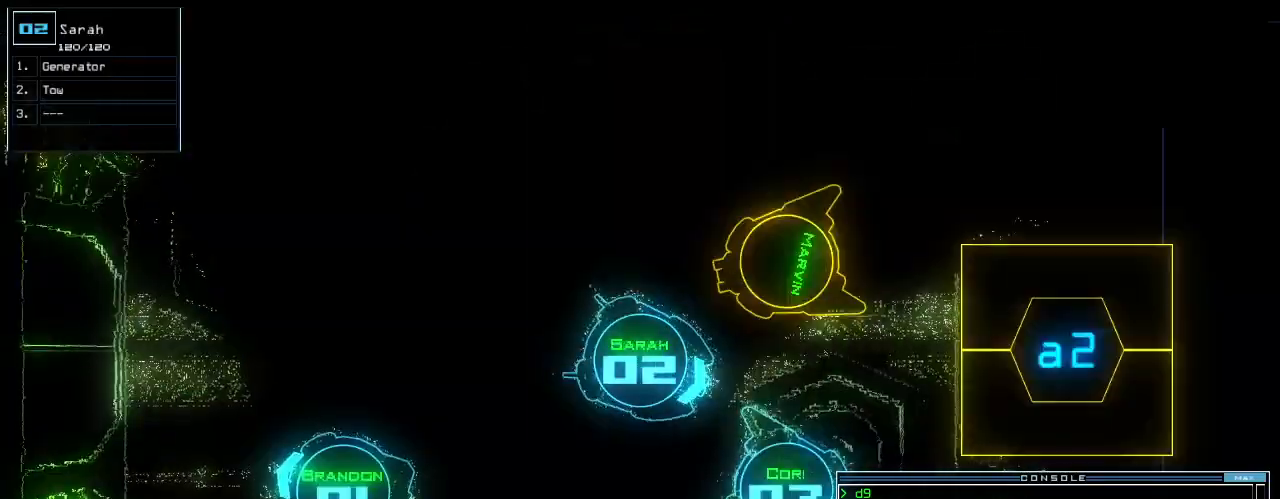
{"keys": ["1", "left"]}
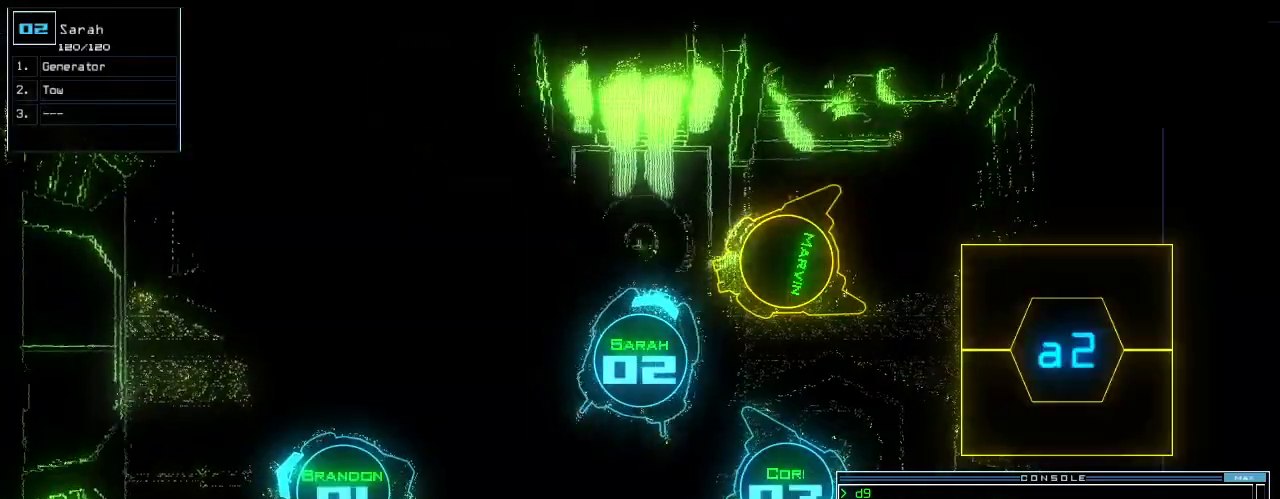
{"keys": ["1"], "events": [[420, "left", "up"]]}
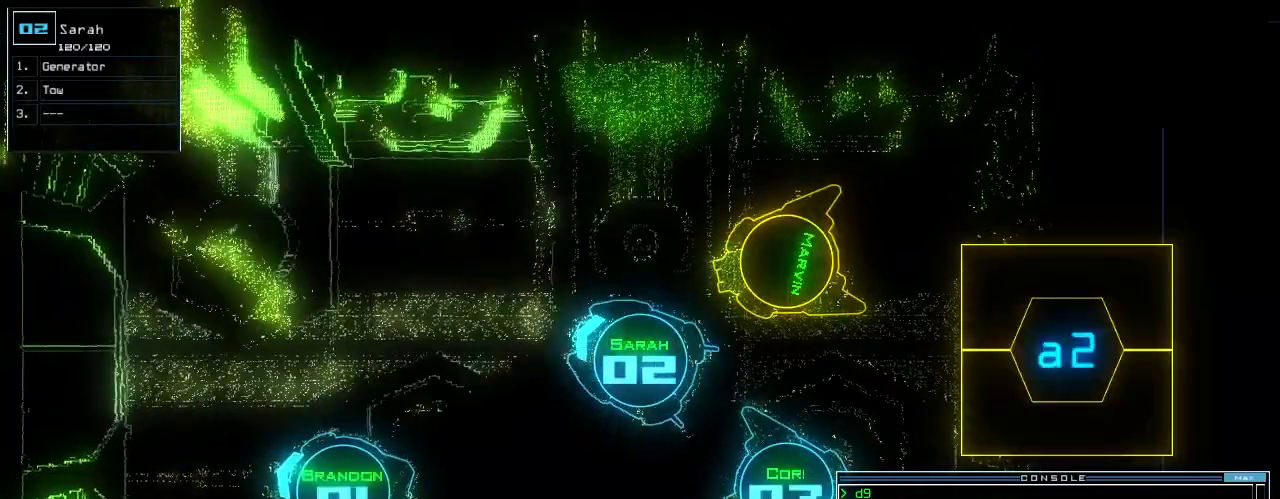
{"keys": ["right"], "events": [[120, "1", "up"], [220, "right", "down"]]}
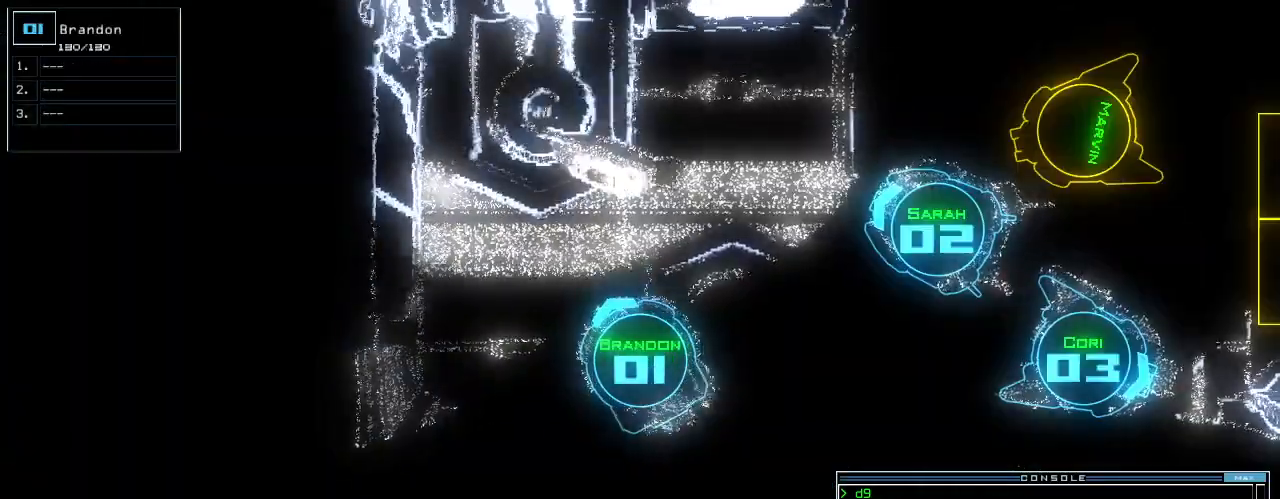
{"keys": [], "events": [[360, "right", "up"]]}
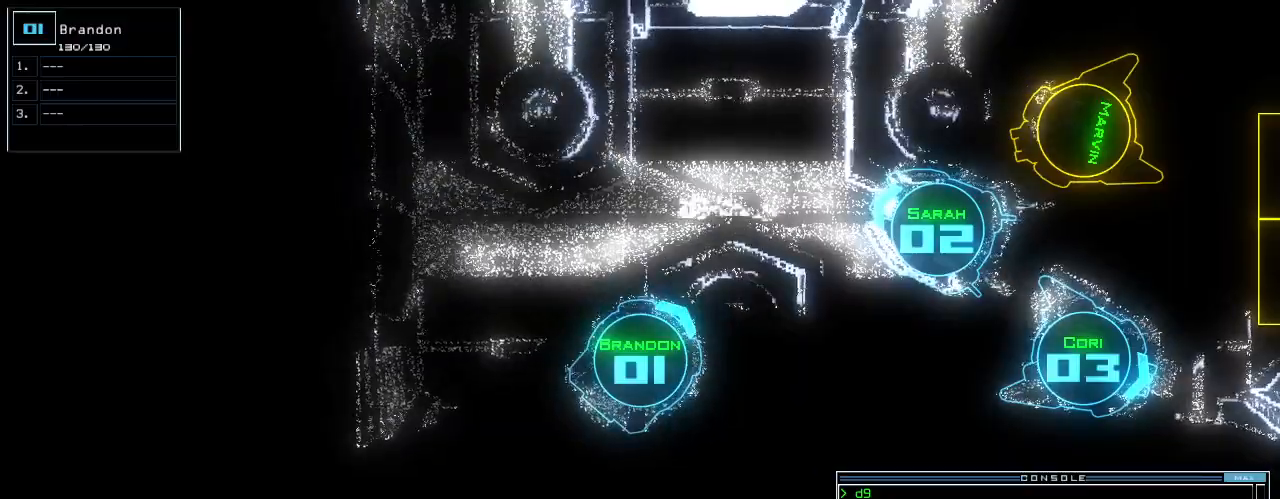
{"keys": [], "events": []}
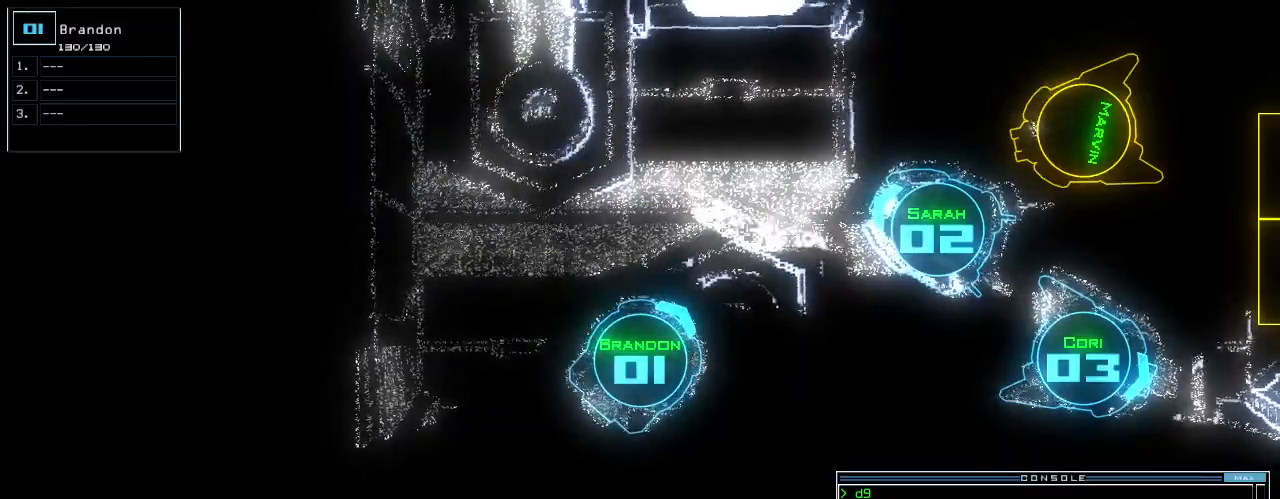
{"keys": [], "events": [[80, "right", "down"], [200, "right", "up"], [400, "right", "down"], [460, "right", "up"]]}
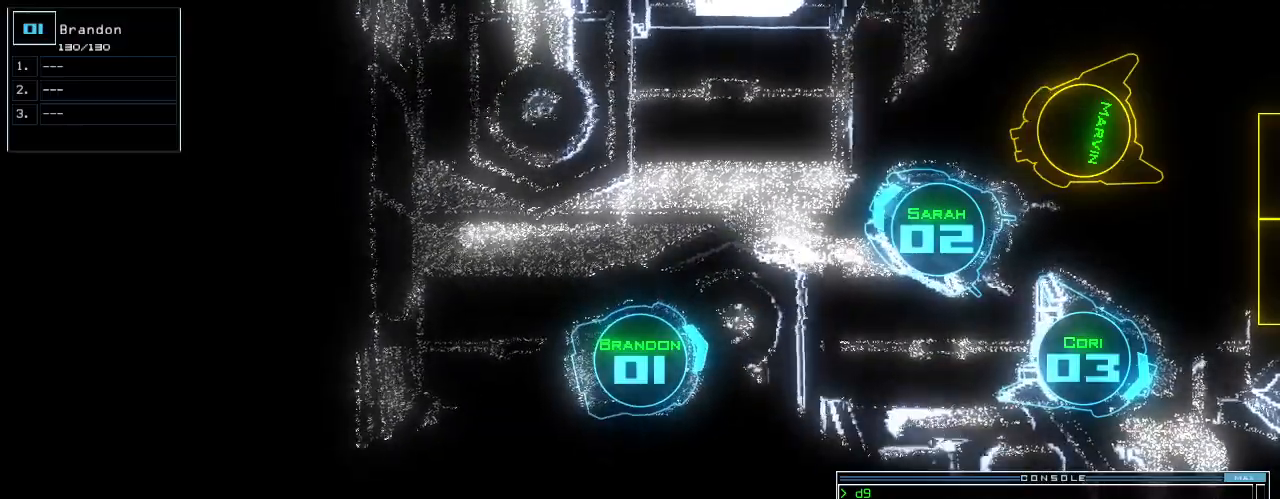
{"keys": [], "events": [[400, "left", "down"], [460, "left", "up"]]}
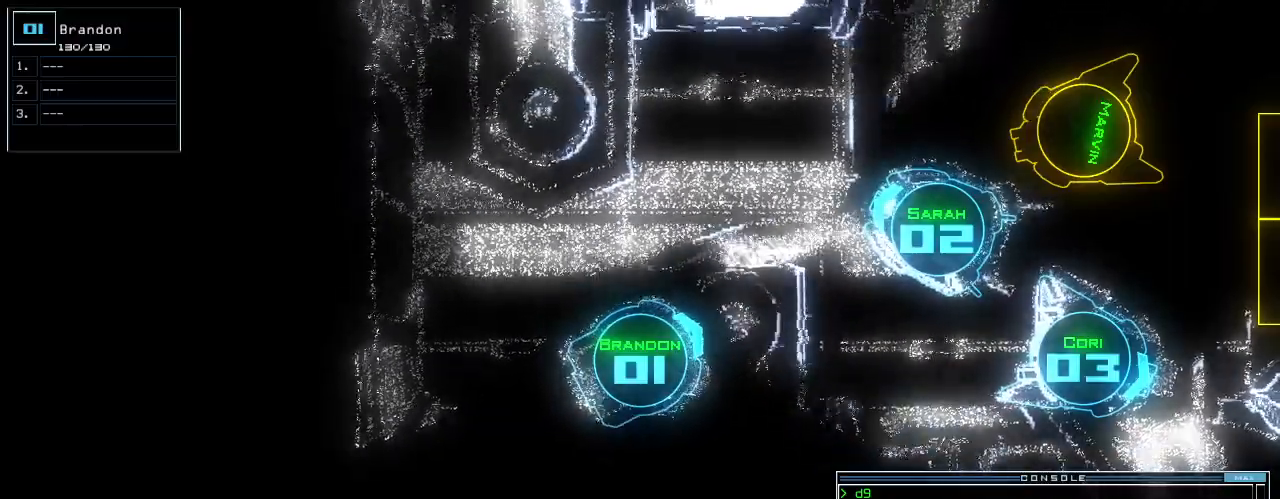
{"keys": [], "events": []}
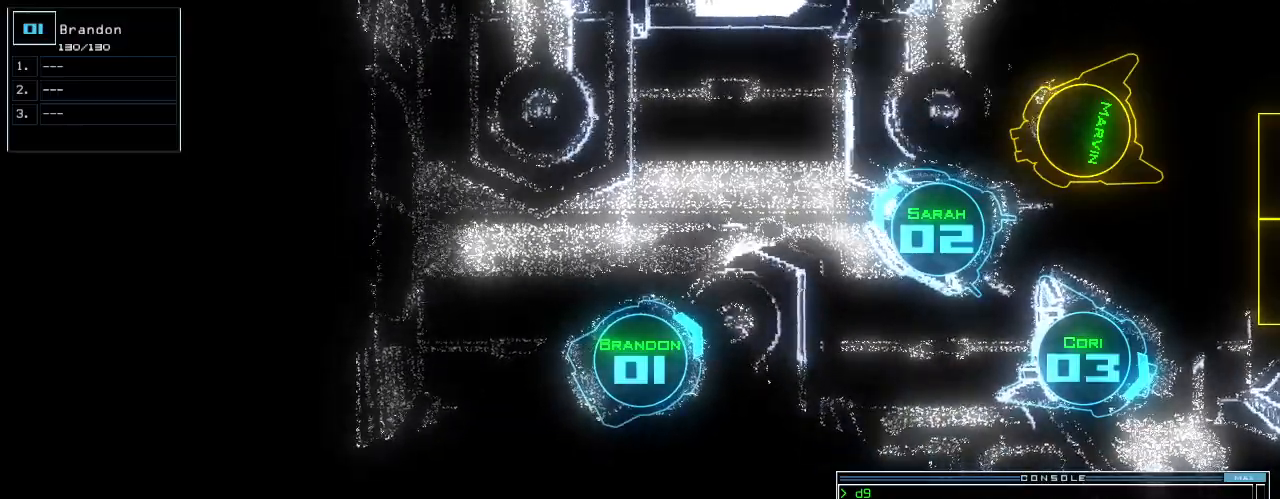
{"keys": [], "events": []}
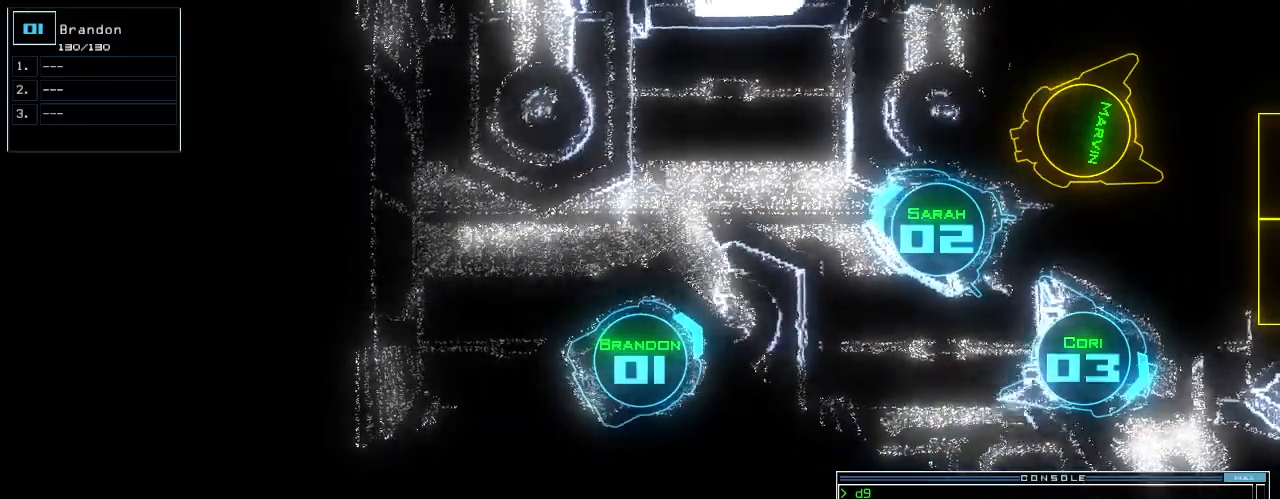
{"keys": [], "events": [[60, "left", "down"], [280, "left", "up"]]}
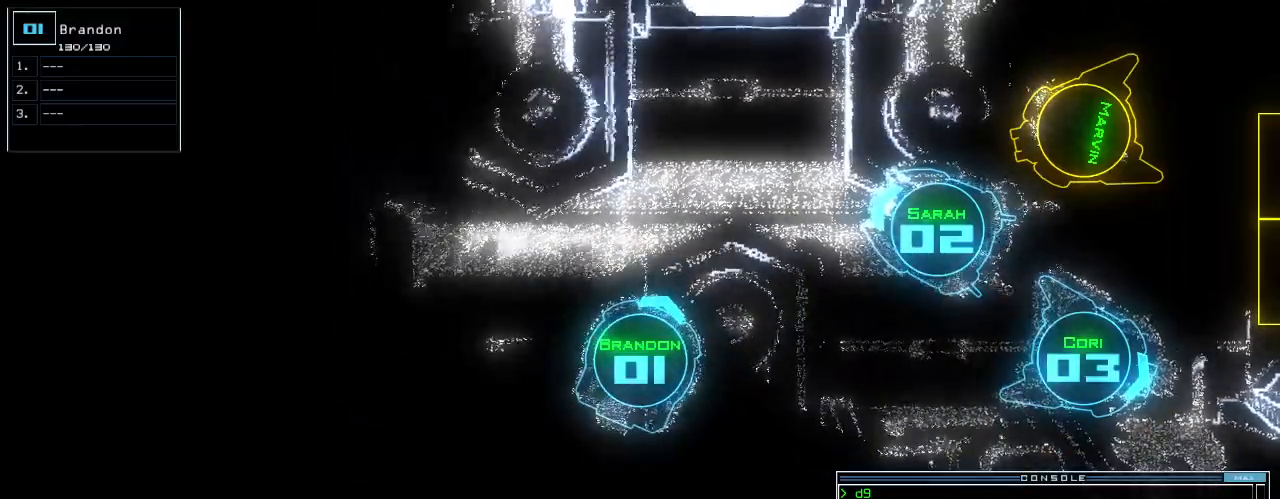
{"keys": [], "events": [[140, "left", "down"], [420, "left", "up"]]}
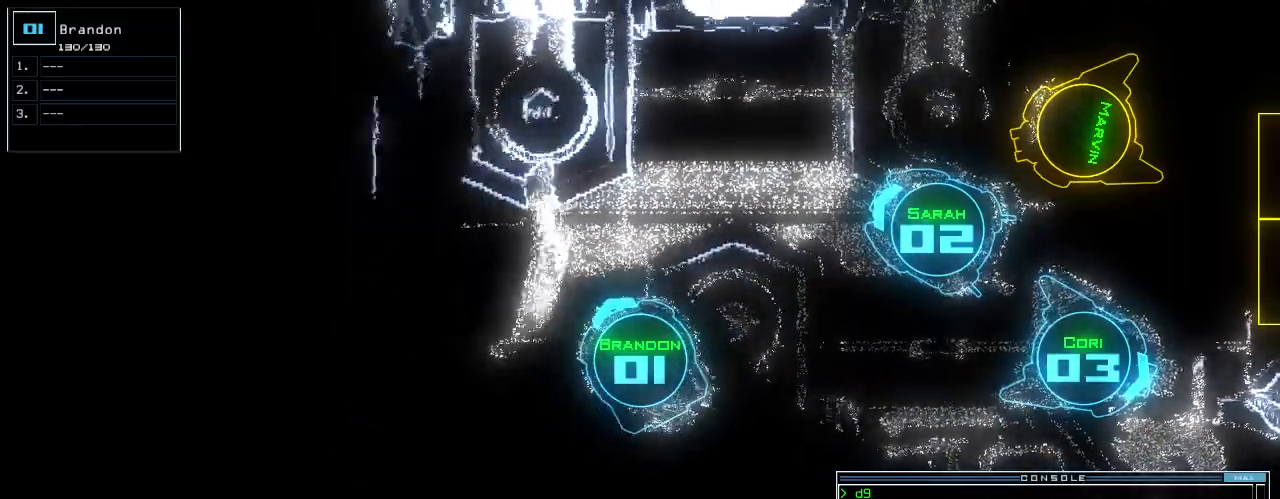
{"keys": [], "events": [[220, "right", "down"], [420, "right", "up"]]}
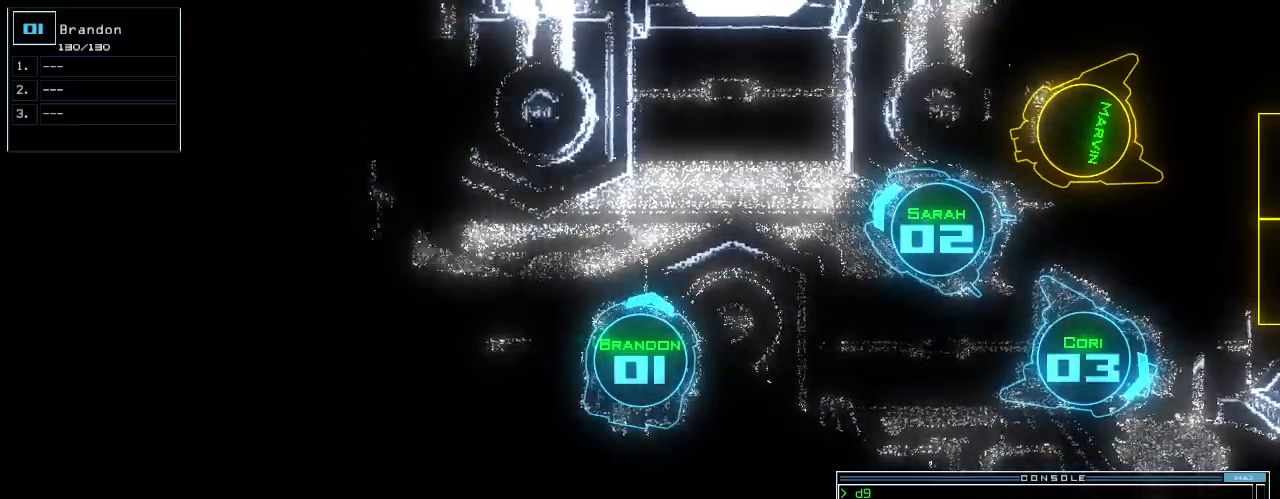
{"keys": [], "events": [[280, "right", "down"], [380, "right", "up"]]}
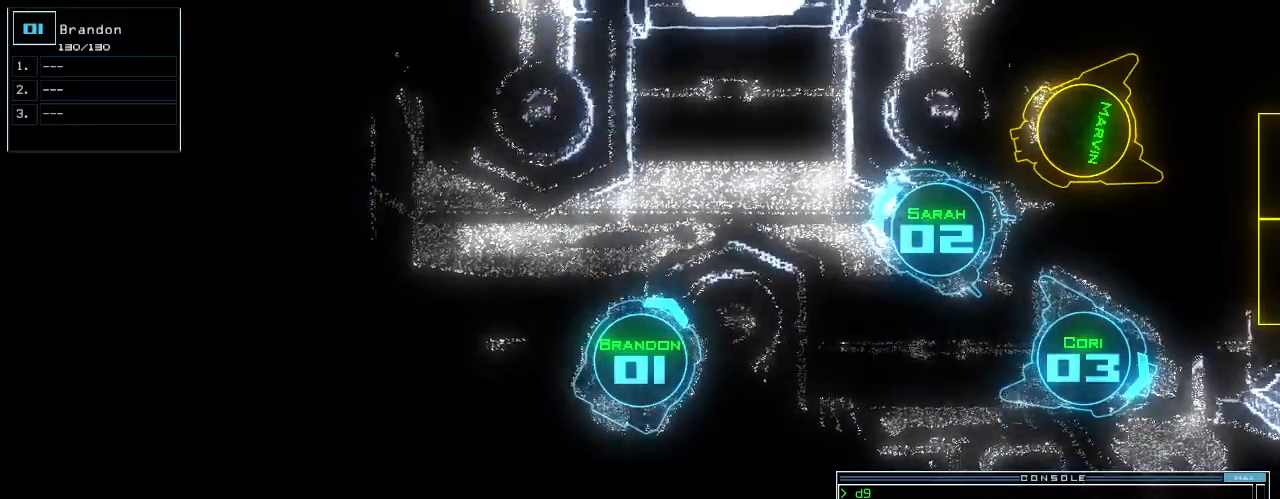
{"keys": [], "events": []}
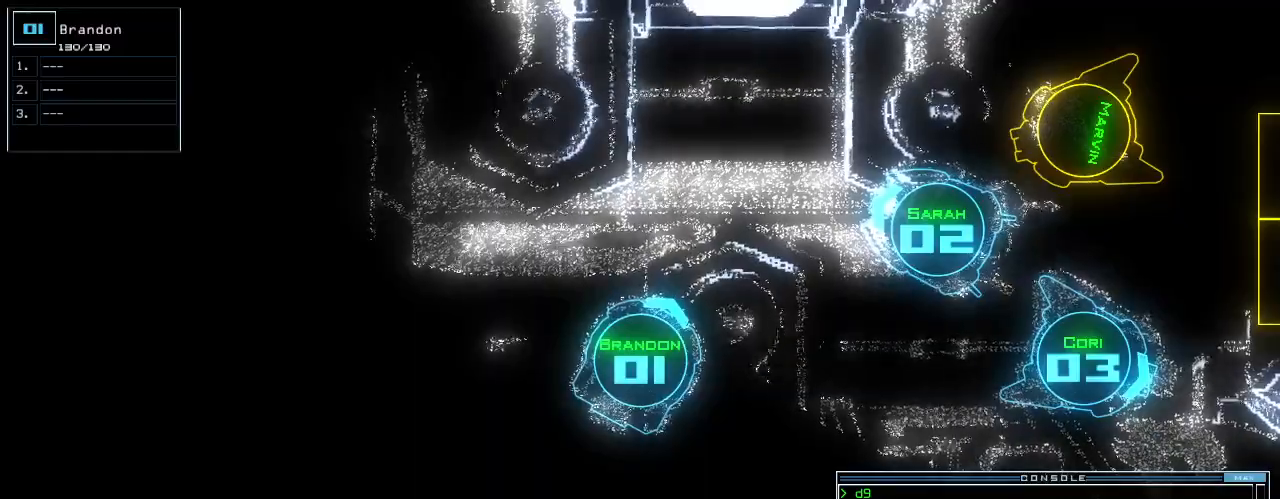
{"keys": [], "events": []}
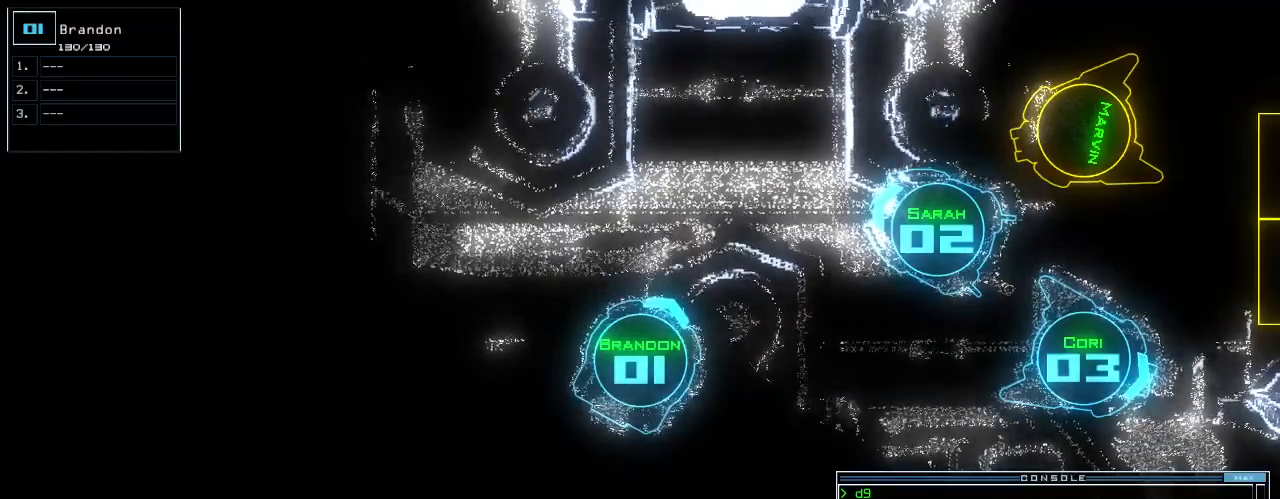
{"keys": [], "events": []}
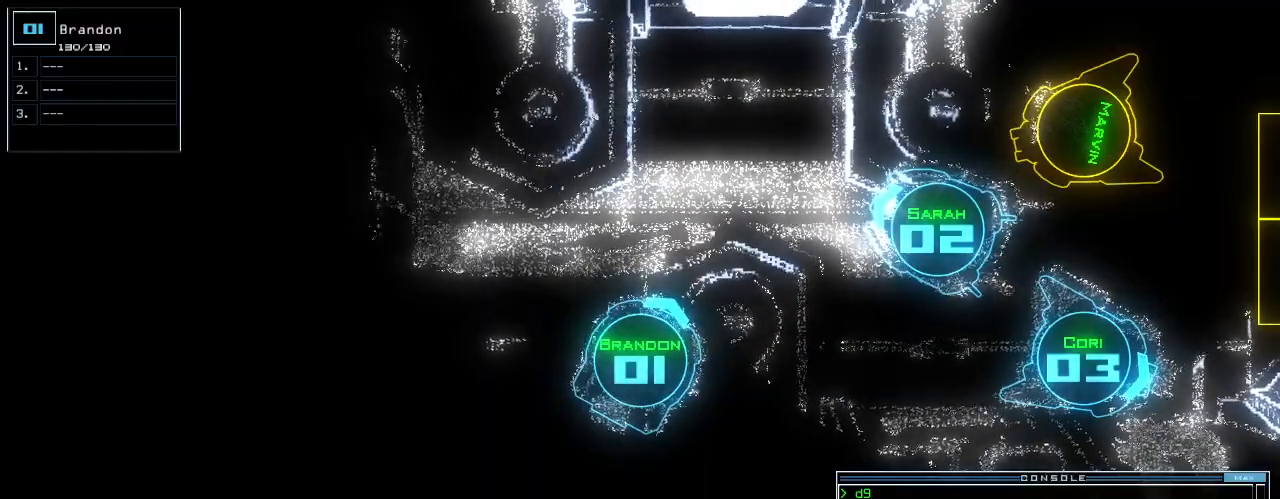
{"keys": [], "events": []}
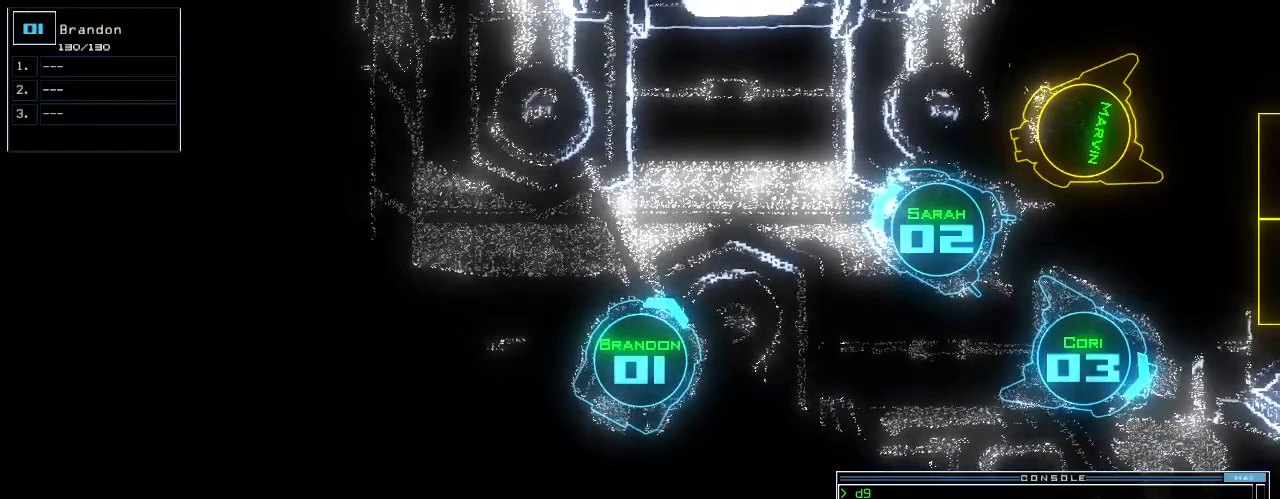
{"keys": [], "events": []}
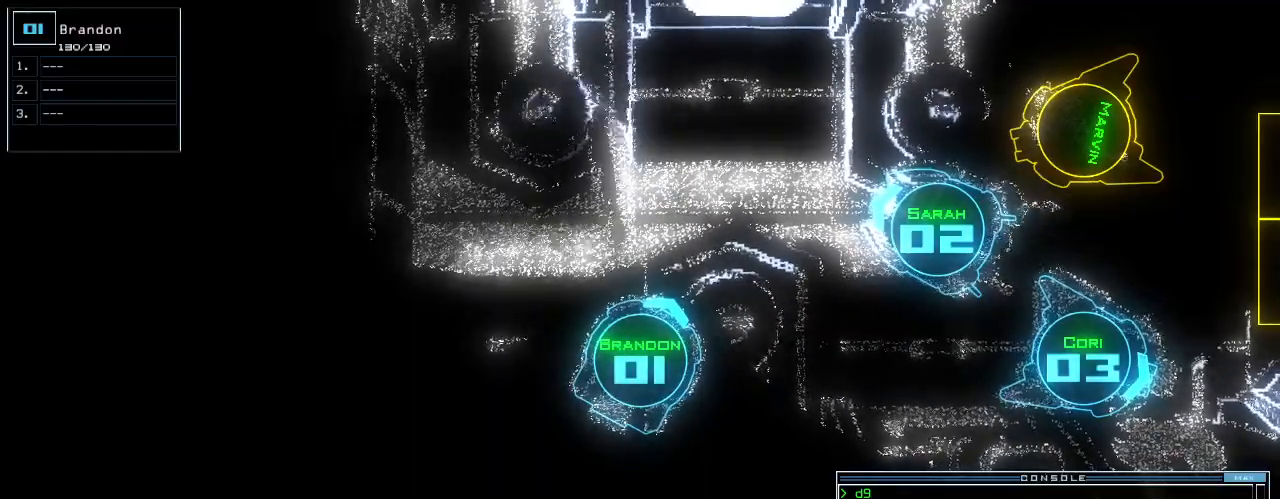
{"keys": [], "events": []}
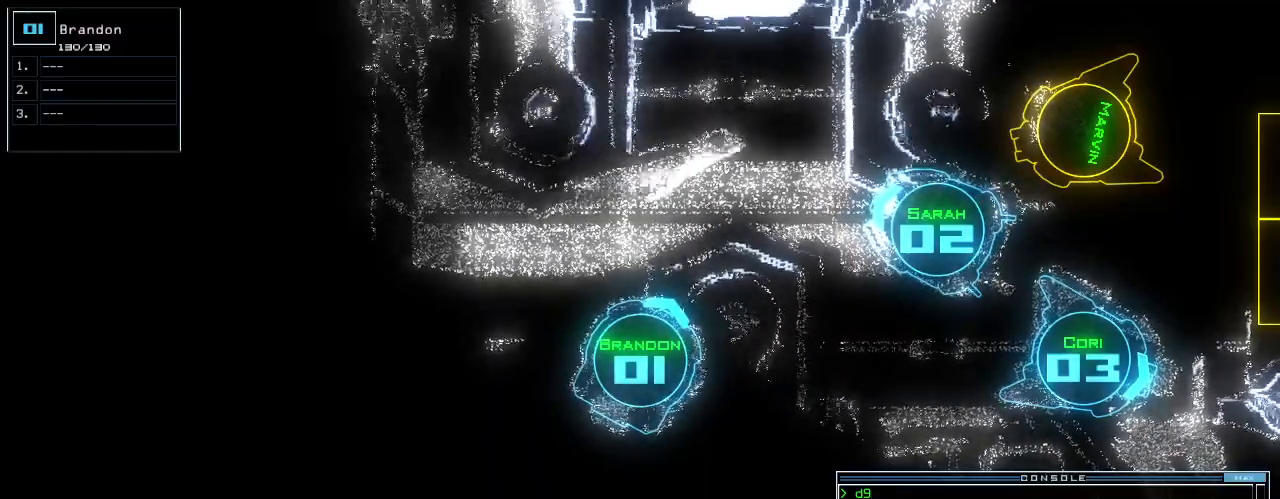
{"keys": [], "events": []}
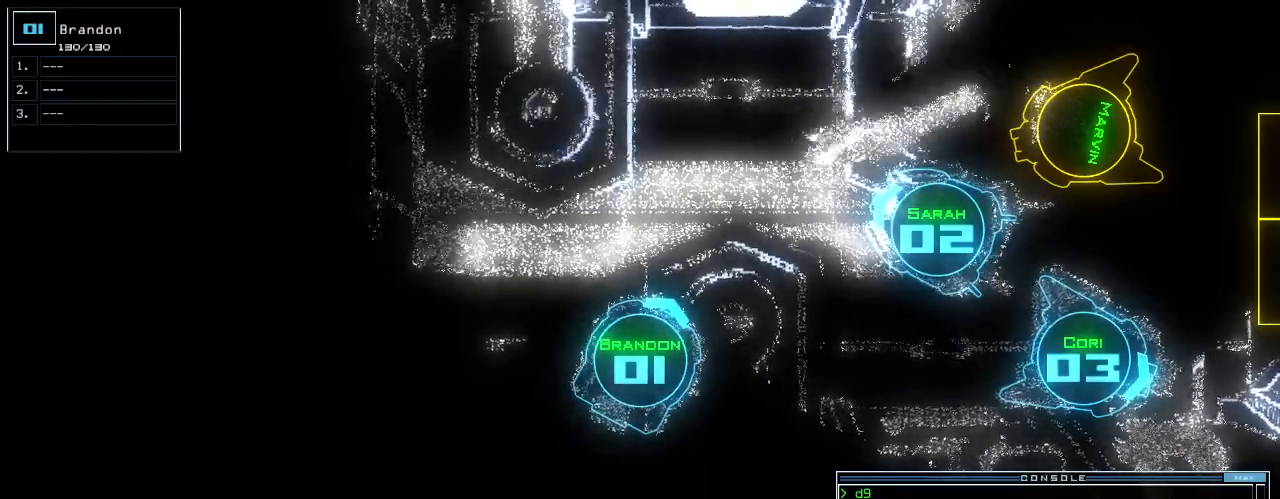
{"keys": [], "events": [[100, "2", "down"], [160, "2", "up"]]}
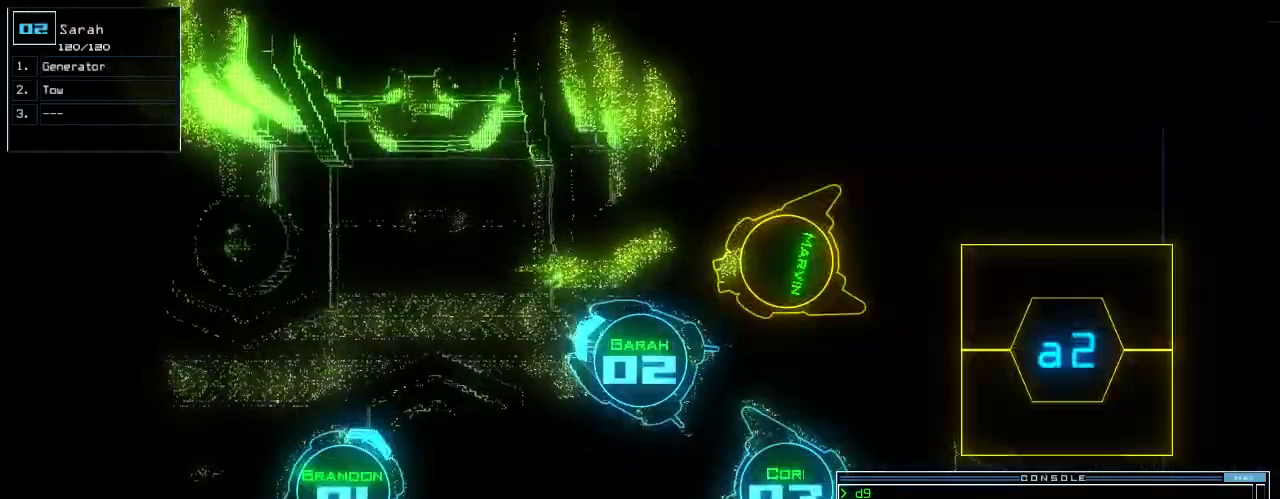
{"keys": [], "events": []}